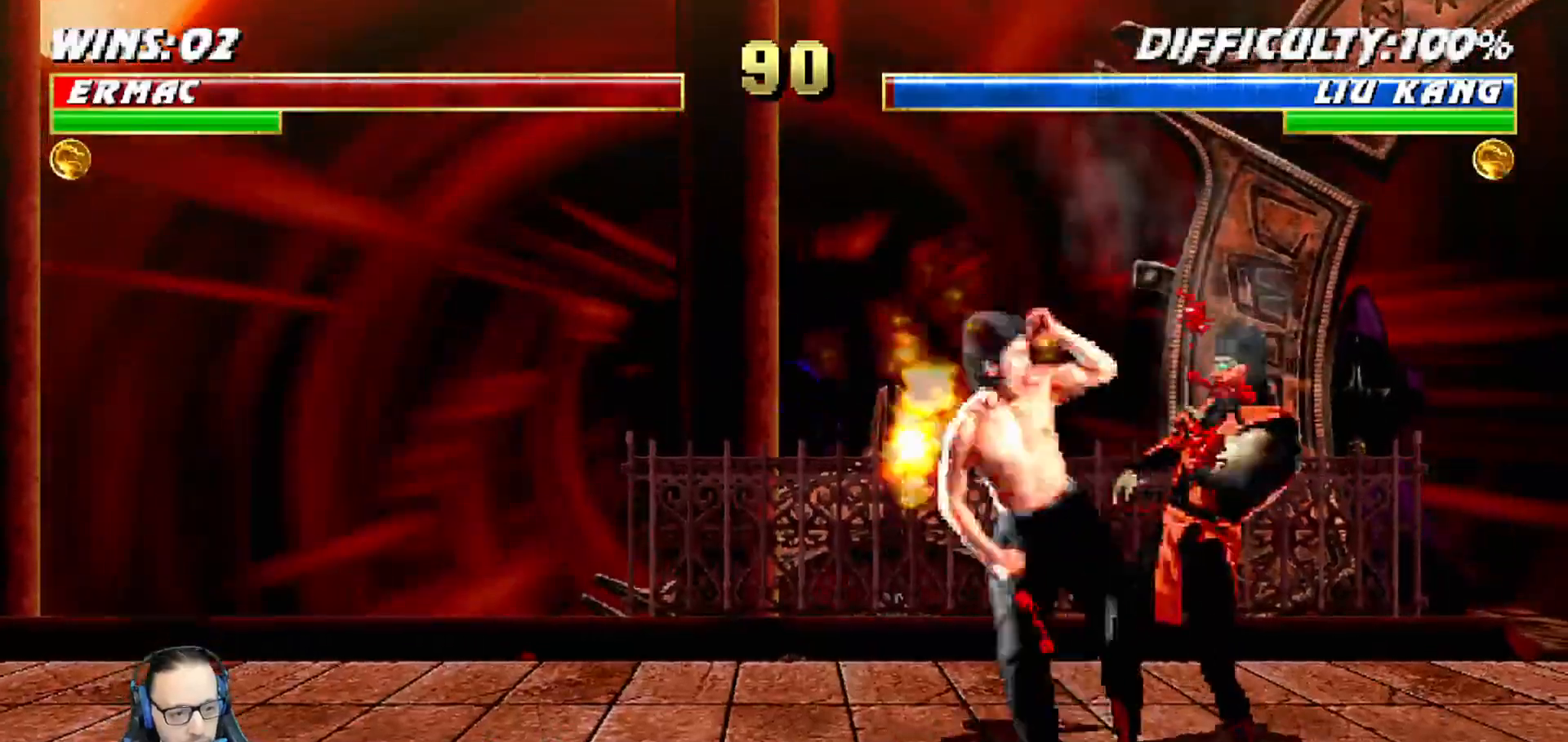
Gameplay with a controller (PlayStation layout); each line is a JSON object with the inputs held at the frame after it (dt_ms = milliseconds from this image to that frame). "events" lists button and stick changes between this image and that frame as [ms after this image, input, new state], when the widget could be followed in between.
{"dt_ms": 500, "buttons": ["CROSS"], "left_stick": "center", "right_stick": "center", "events": [[117, "CROSS", "up"], [217, "CROSS", "down"], [367, "CROSS", "up"], [450, "CROSS", "down"]]}
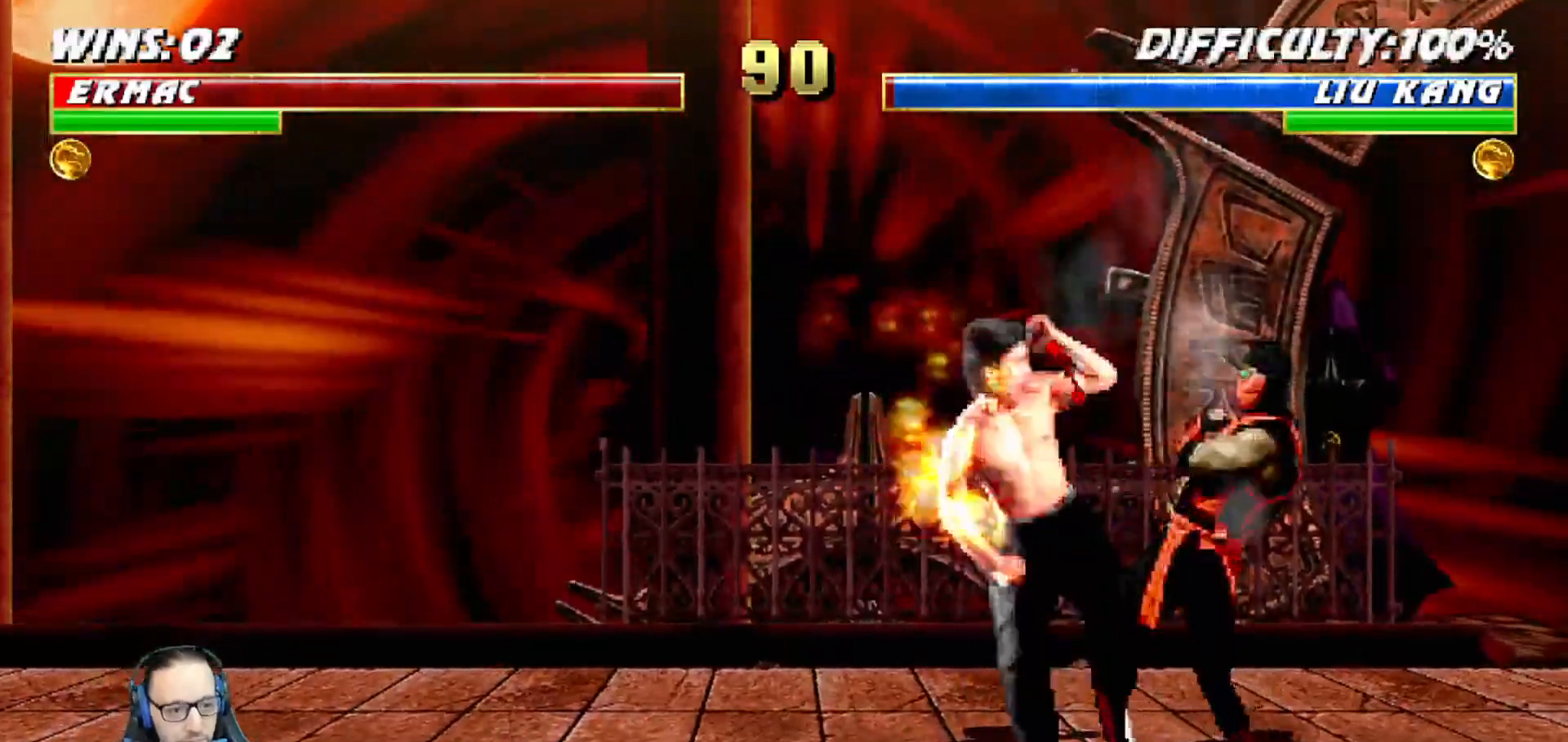
{"dt_ms": 500, "buttons": ["CROSS"], "left_stick": "center", "right_stick": "center", "events": [[100, "CROSS", "up"], [167, "CROSS", "down"]]}
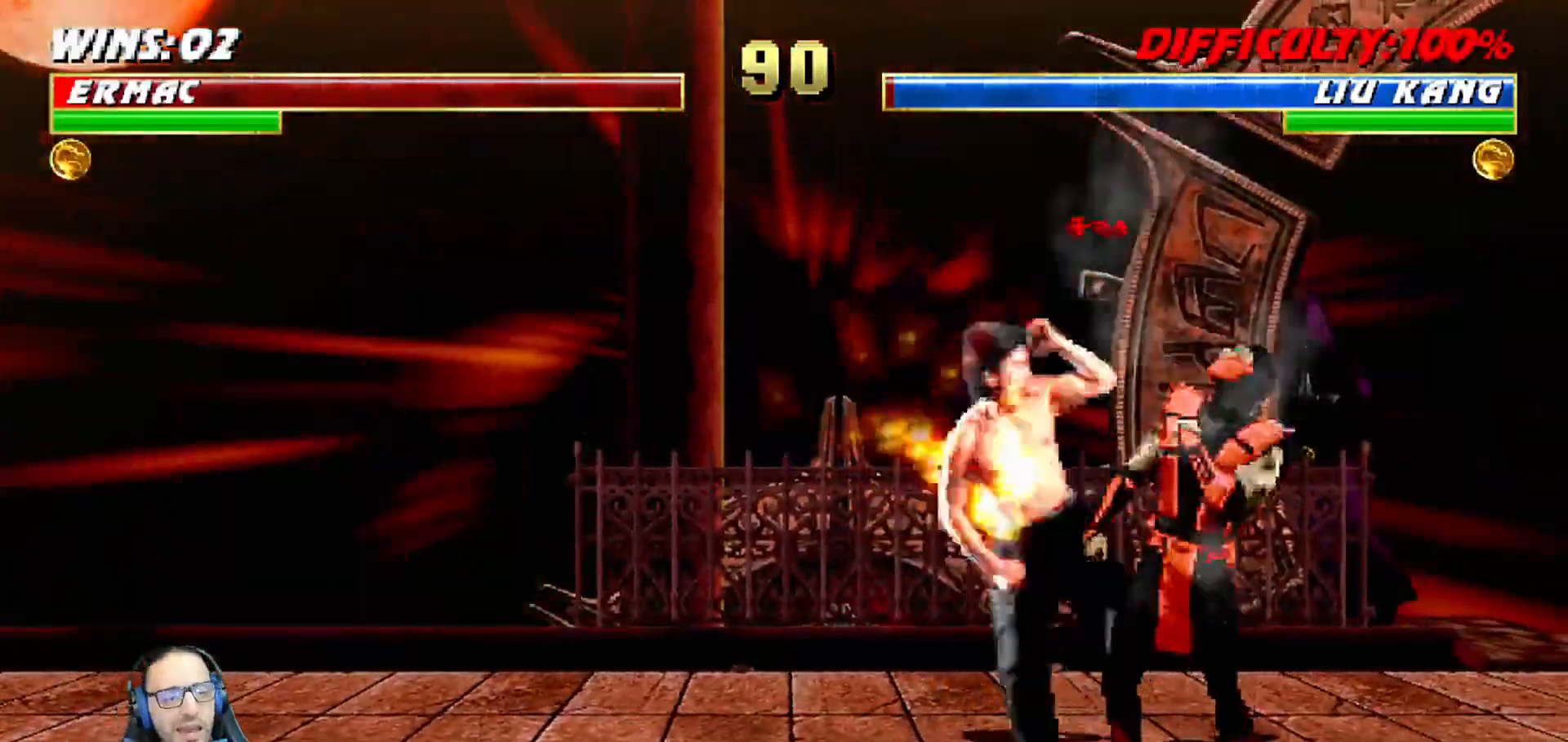
{"dt_ms": 500, "buttons": [], "left_stick": "center", "right_stick": "center", "events": [[117, "CROSS", "up"]]}
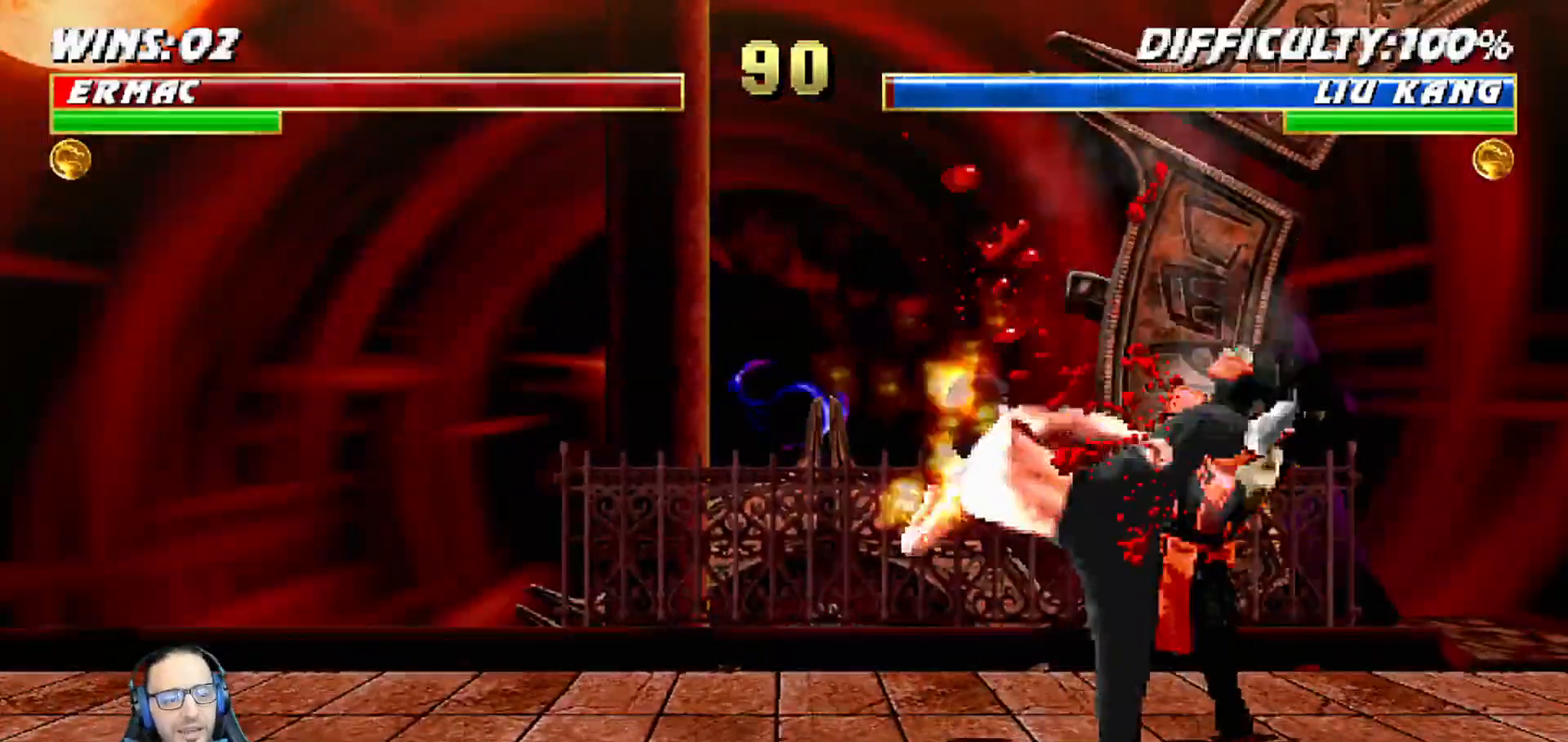
{"dt_ms": 500, "buttons": [], "left_stick": "center", "right_stick": "center", "events": [[50, "right_stick", "down"], [217, "right_stick", "center"]]}
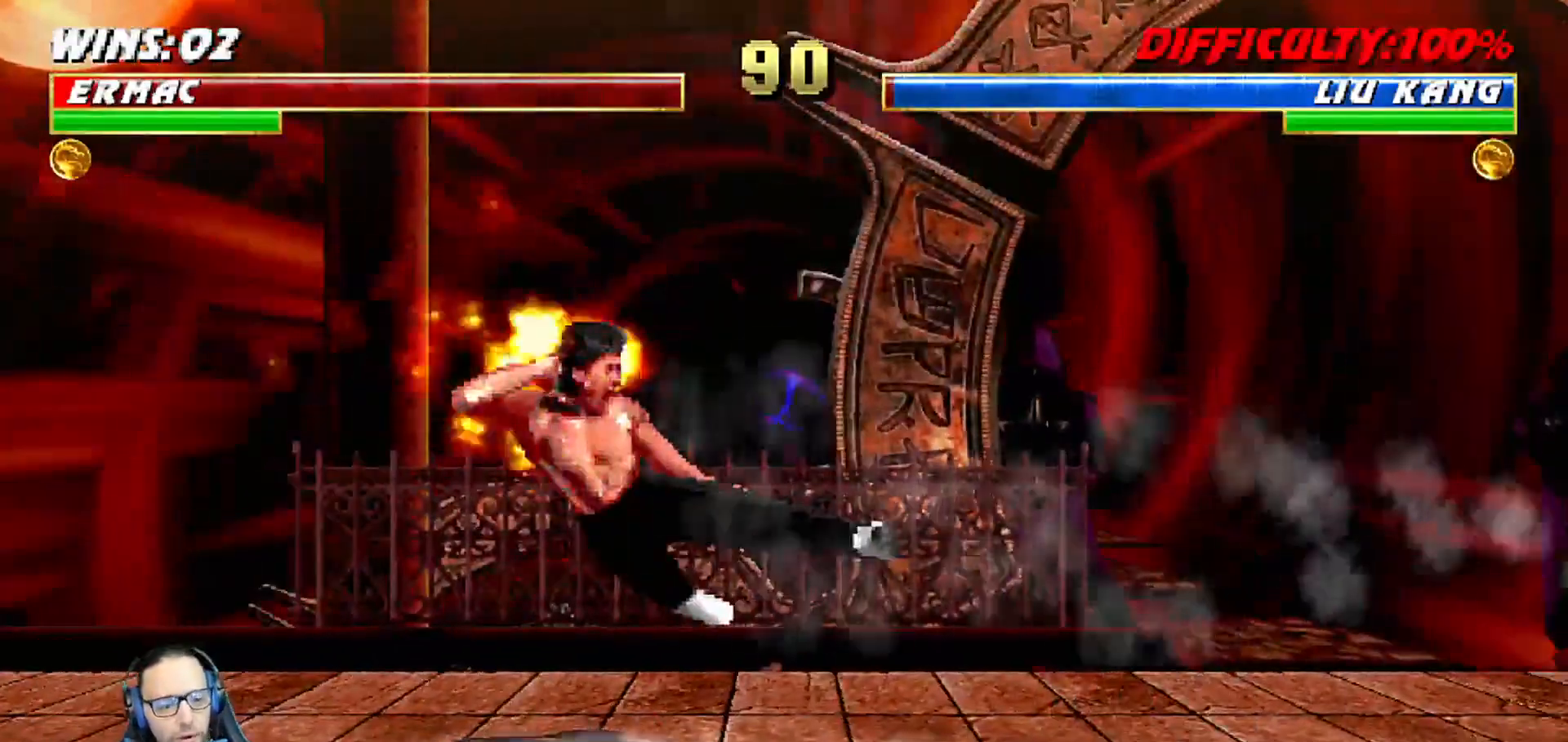
{"dt_ms": 500, "buttons": [], "left_stick": "center", "right_stick": "center", "events": []}
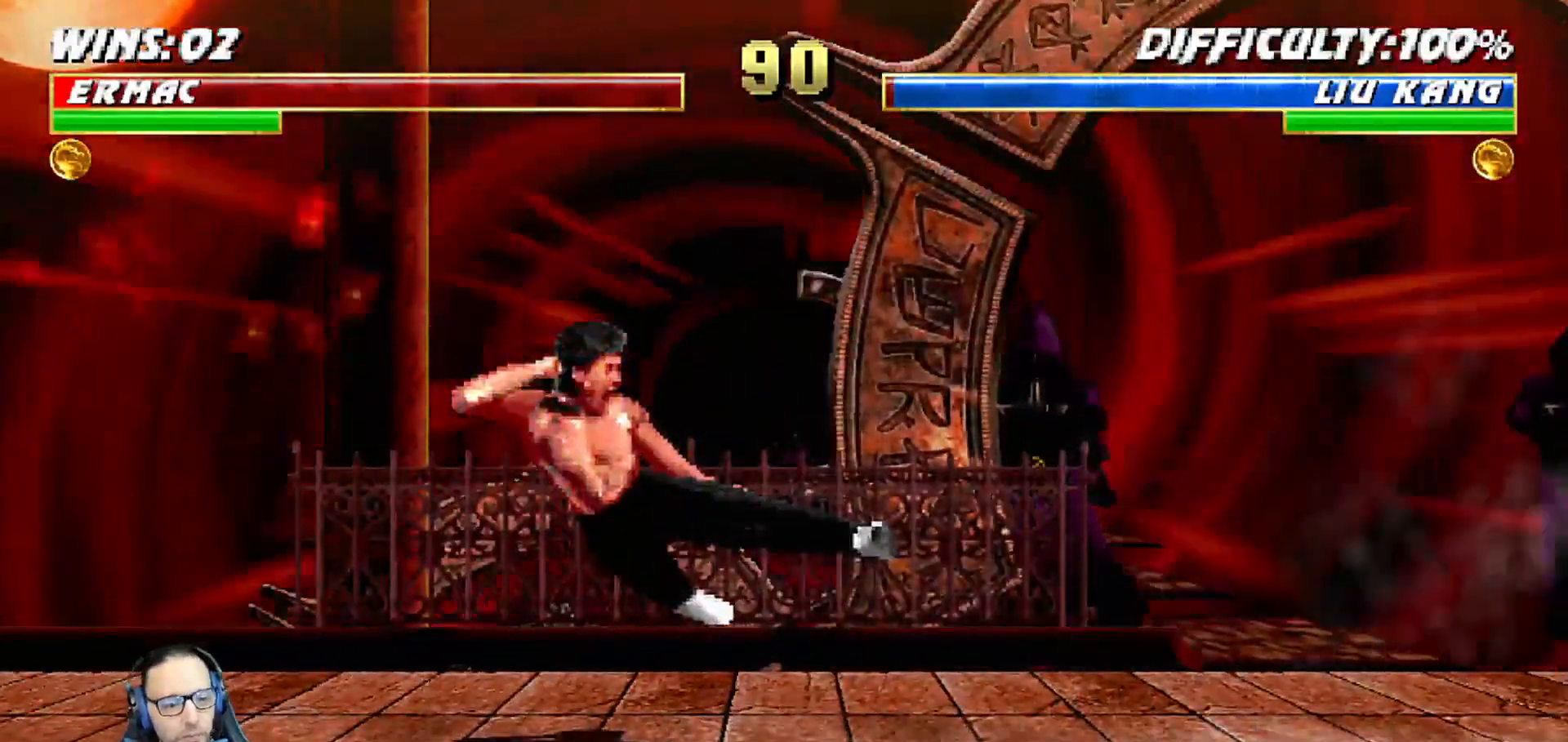
{"dt_ms": 500, "buttons": [], "left_stick": "center", "right_stick": "center", "events": []}
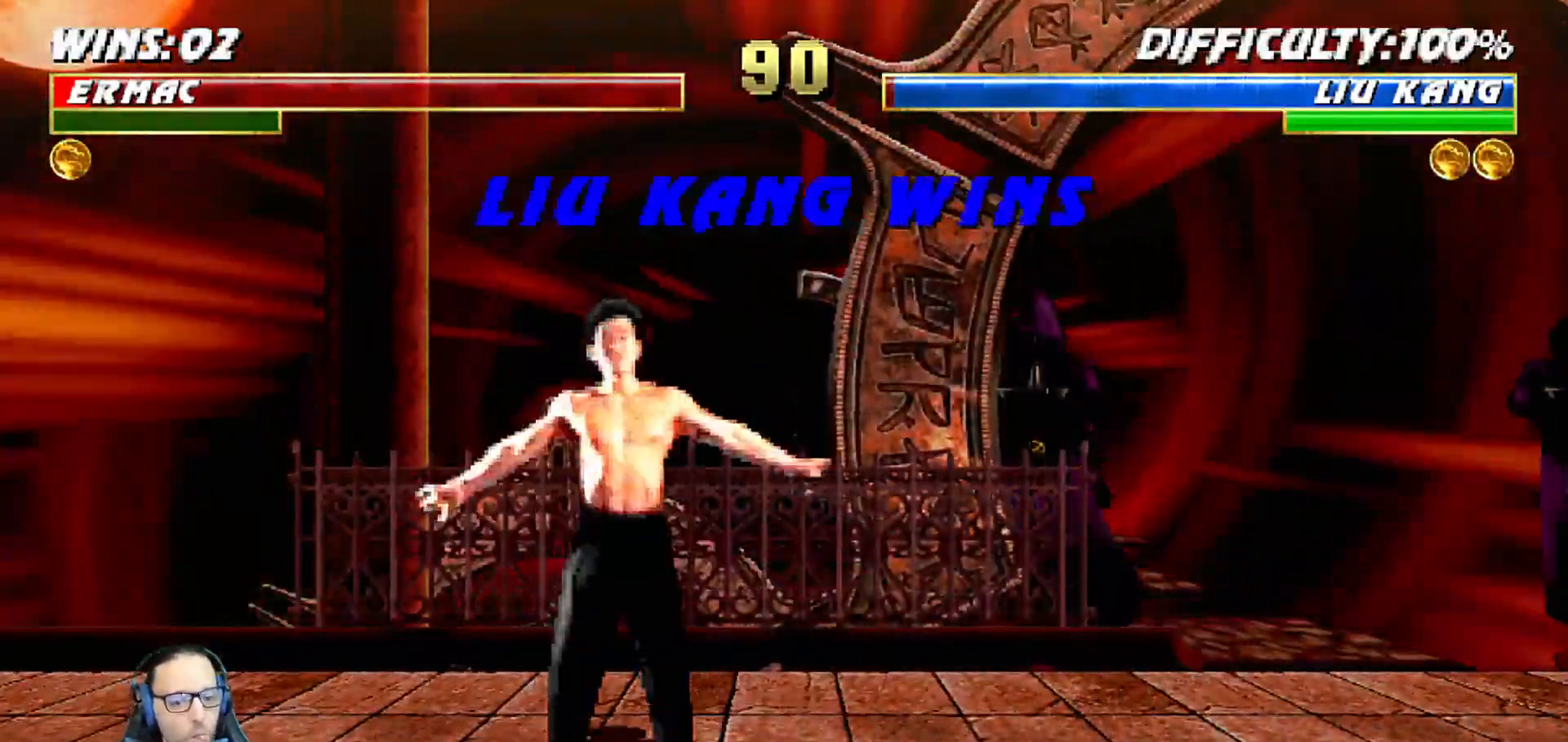
{"dt_ms": 1000, "buttons": [], "left_stick": "center", "right_stick": "center"}
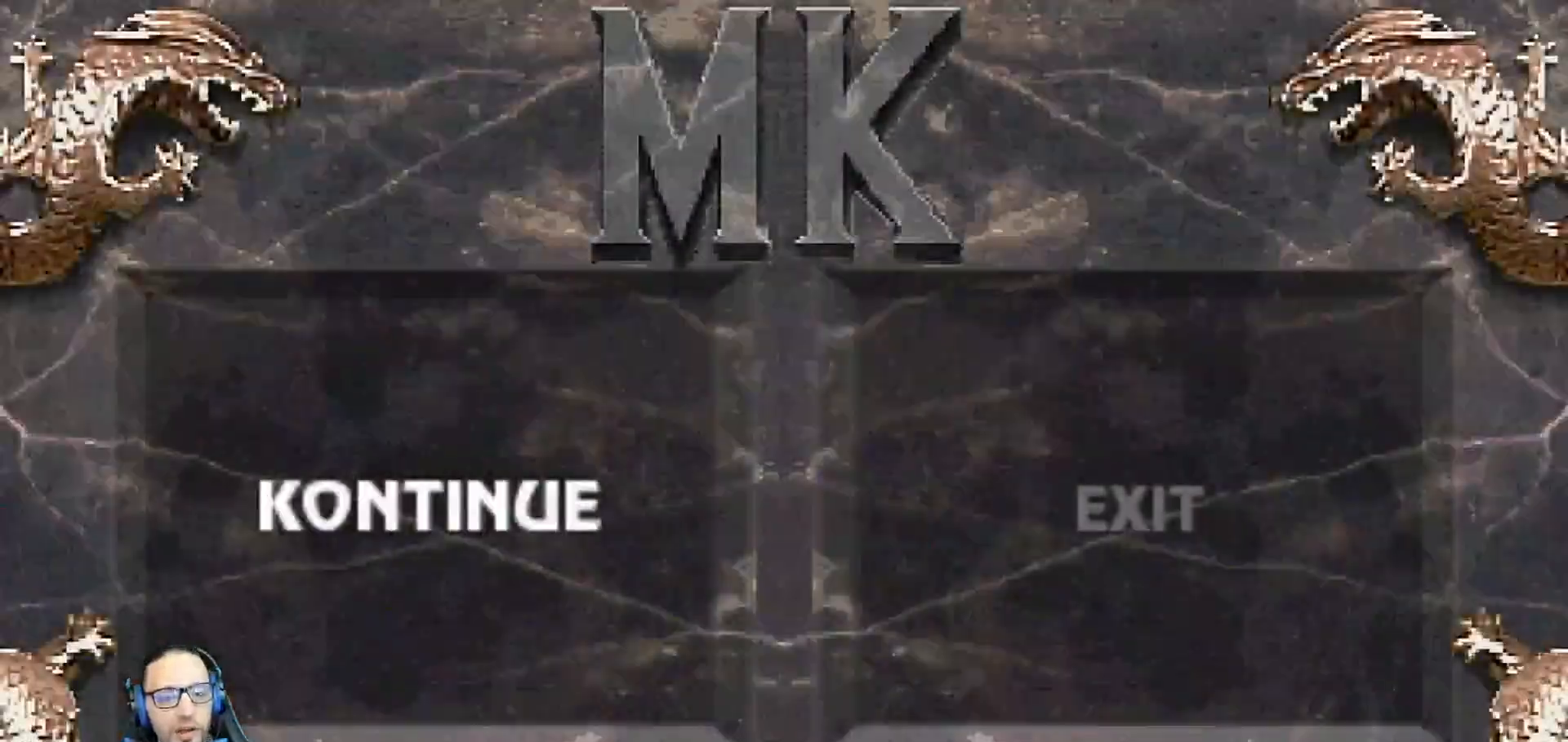
{"dt_ms": 500, "buttons": [], "left_stick": "center", "right_stick": "center", "events": [[233, "CROSS", "down"], [367, "CROSS", "up"]]}
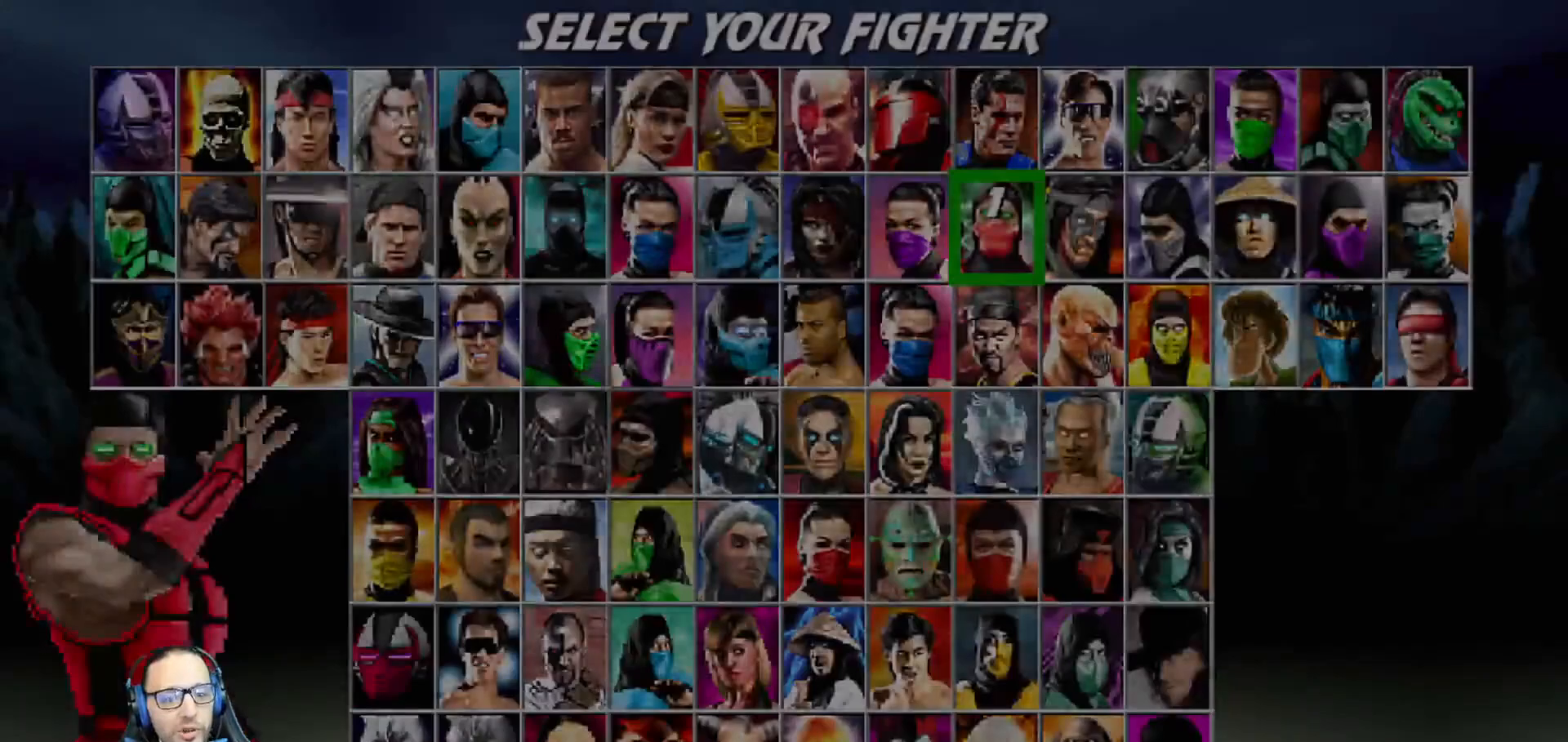
{"dt_ms": 500, "buttons": [], "left_stick": "center", "right_stick": "center"}
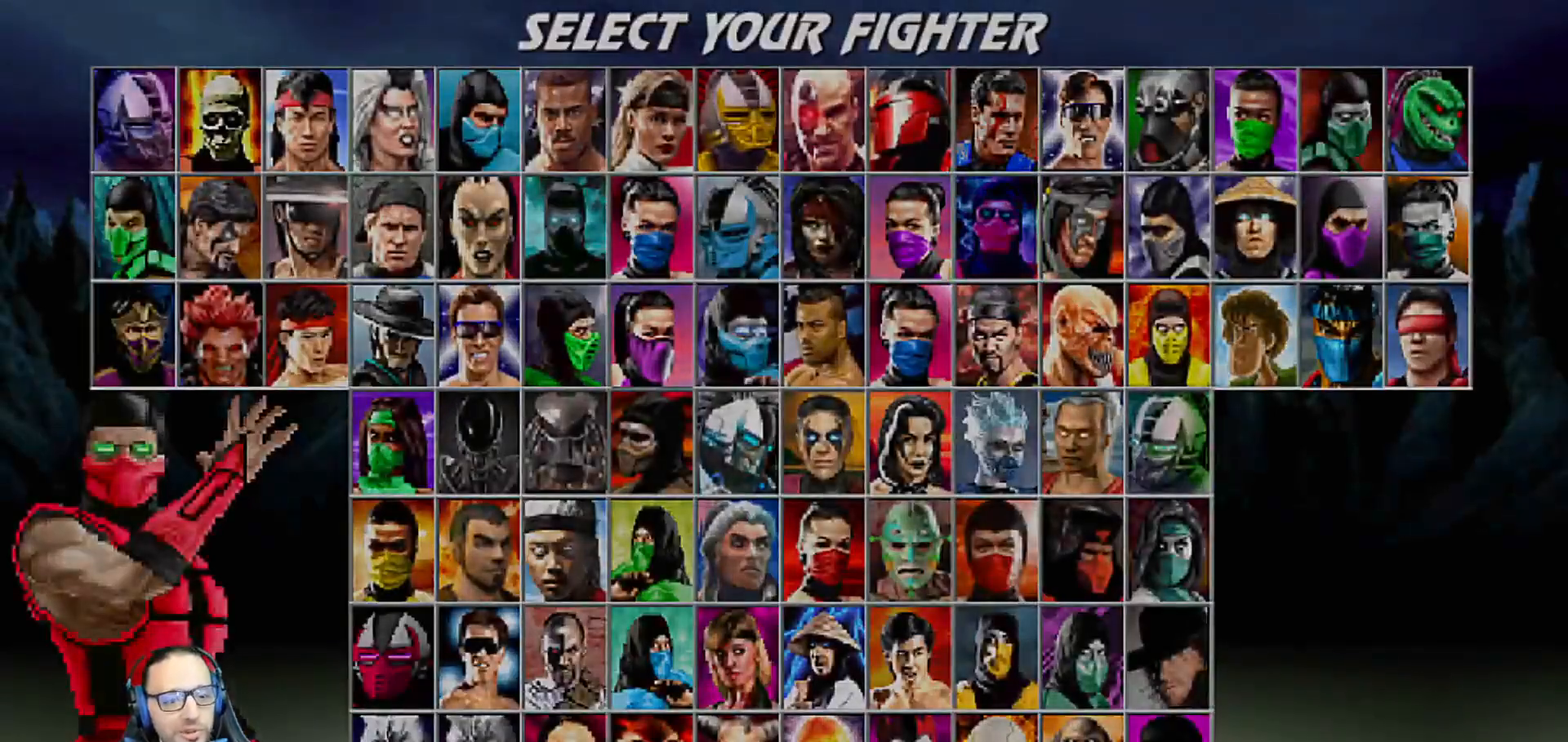
{"dt_ms": 500, "buttons": [], "left_stick": "center", "right_stick": "center", "events": []}
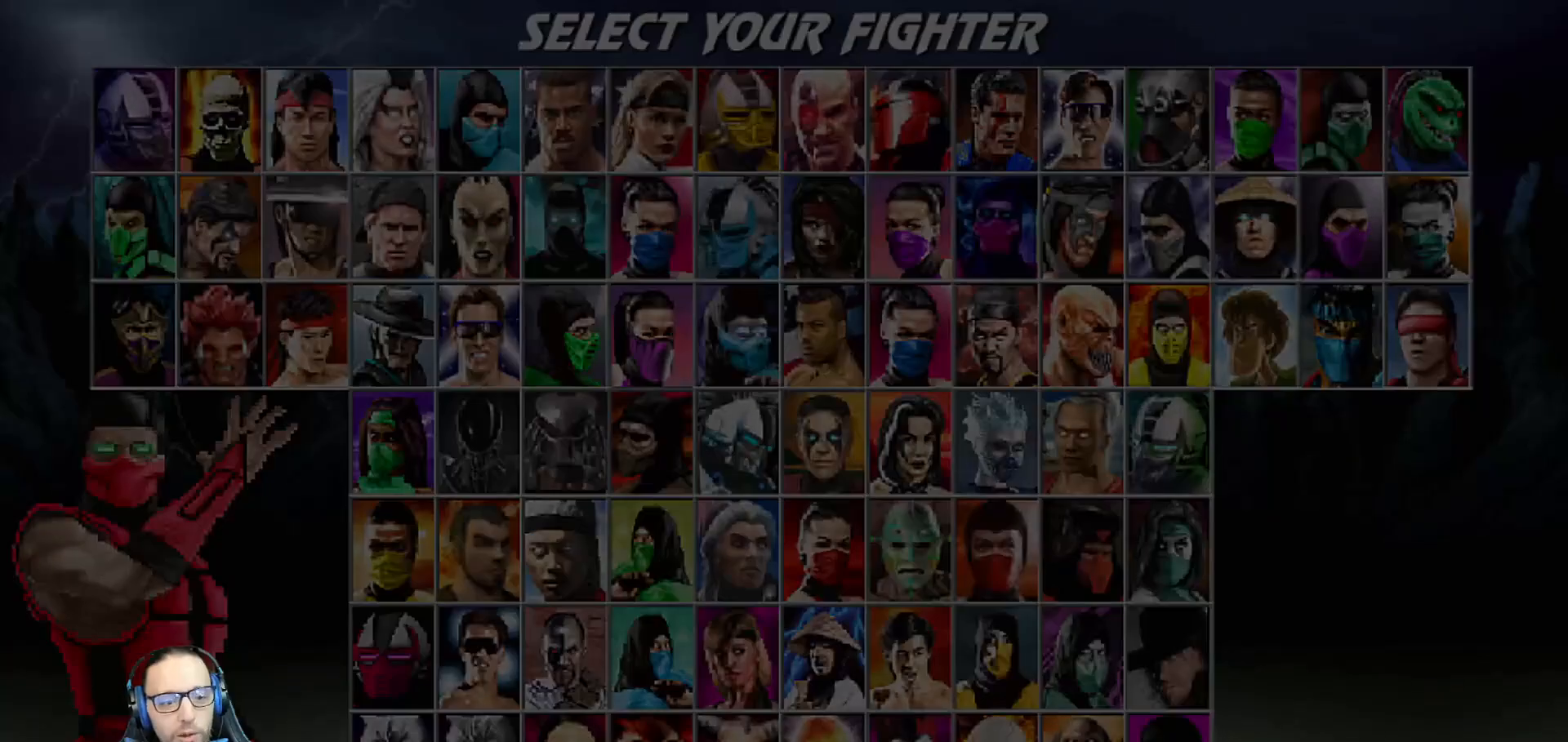
{"dt_ms": 500, "buttons": [], "left_stick": "center", "right_stick": "center", "events": []}
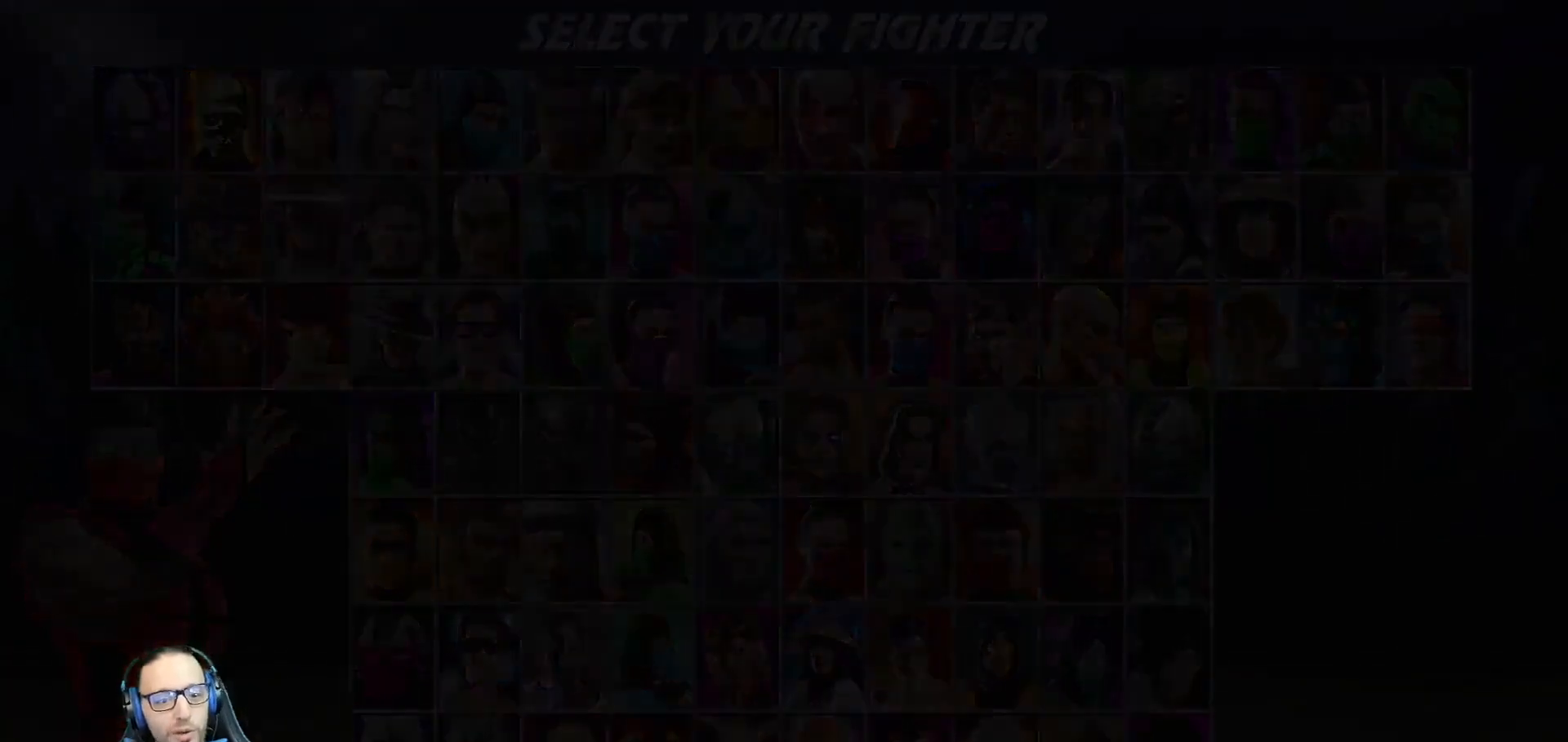
{"dt_ms": 500, "buttons": [], "left_stick": "center", "right_stick": "center", "events": []}
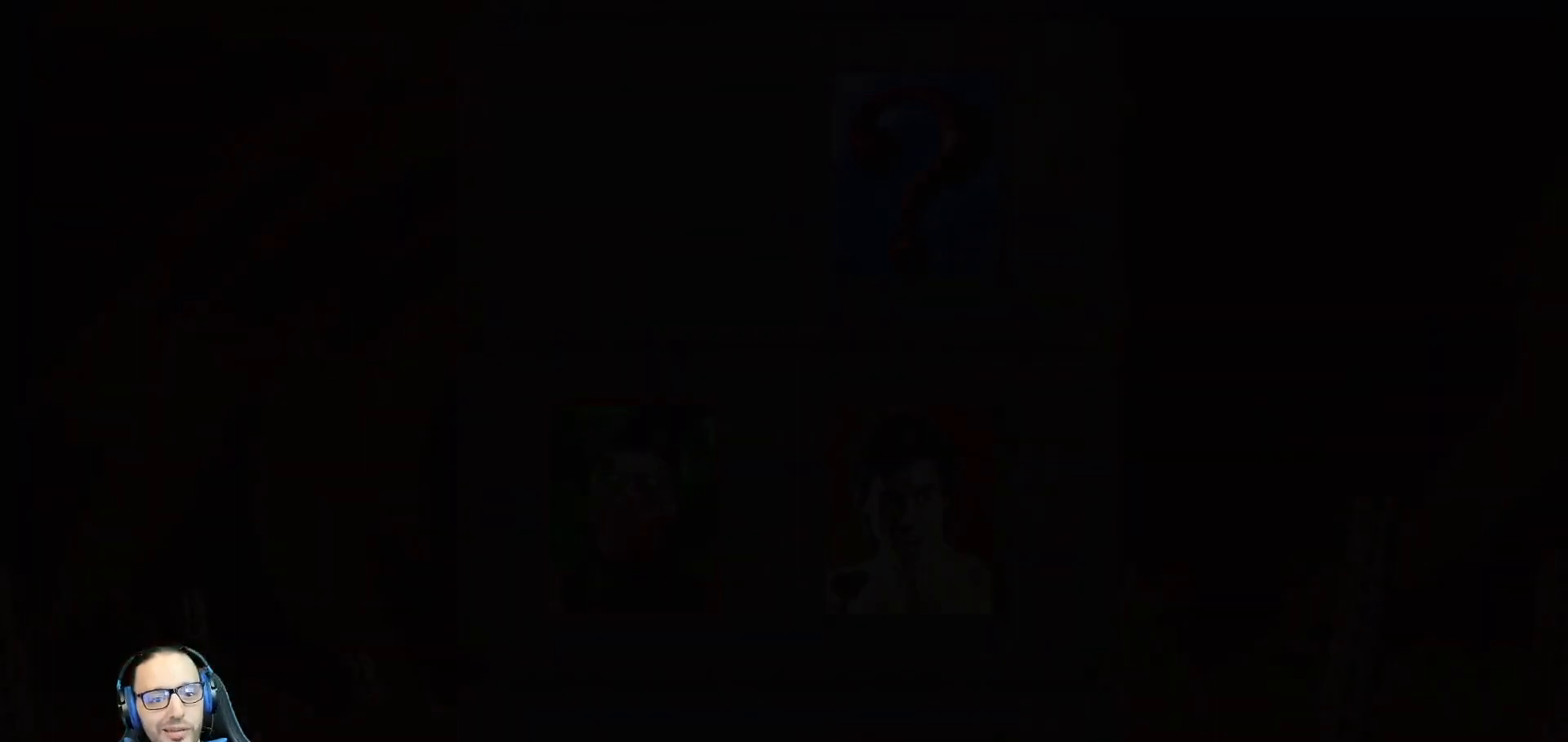
{"dt_ms": 500, "buttons": [], "left_stick": "center", "right_stick": "center", "events": []}
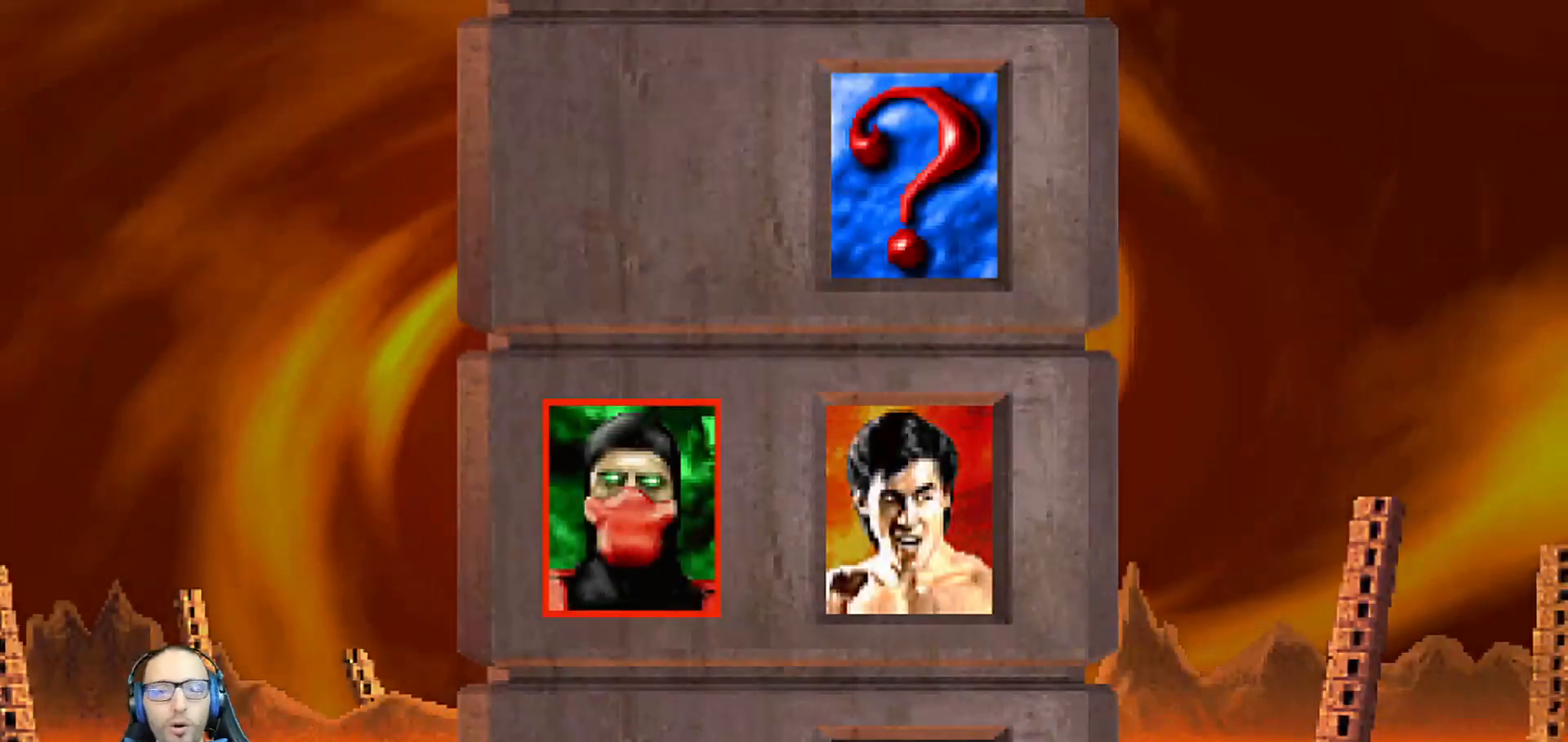
{"dt_ms": 500, "buttons": [], "left_stick": "center", "right_stick": "center", "events": [[133, "CROSS", "down"], [267, "CROSS", "up"]]}
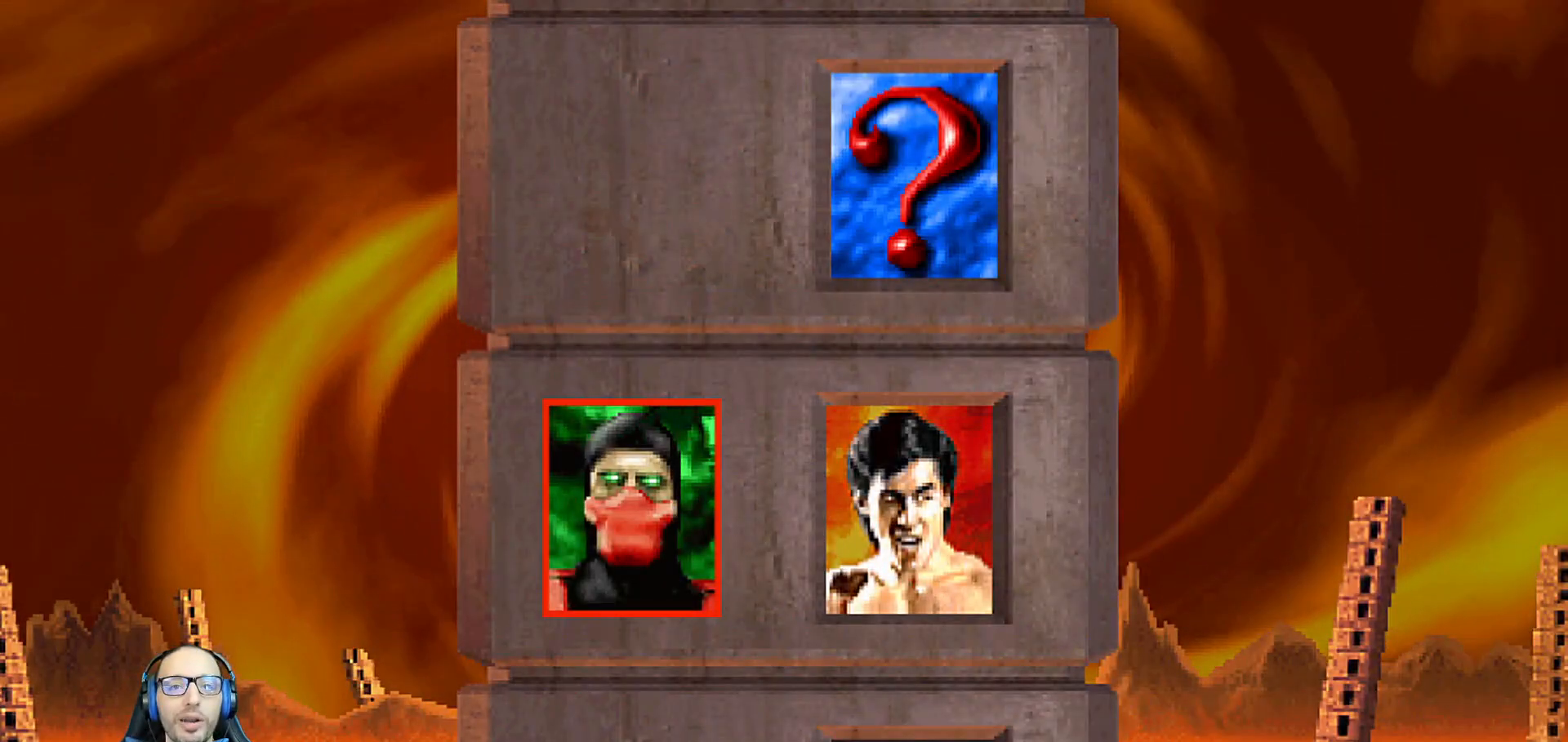
{"dt_ms": 500, "buttons": [], "left_stick": "center", "right_stick": "center", "events": []}
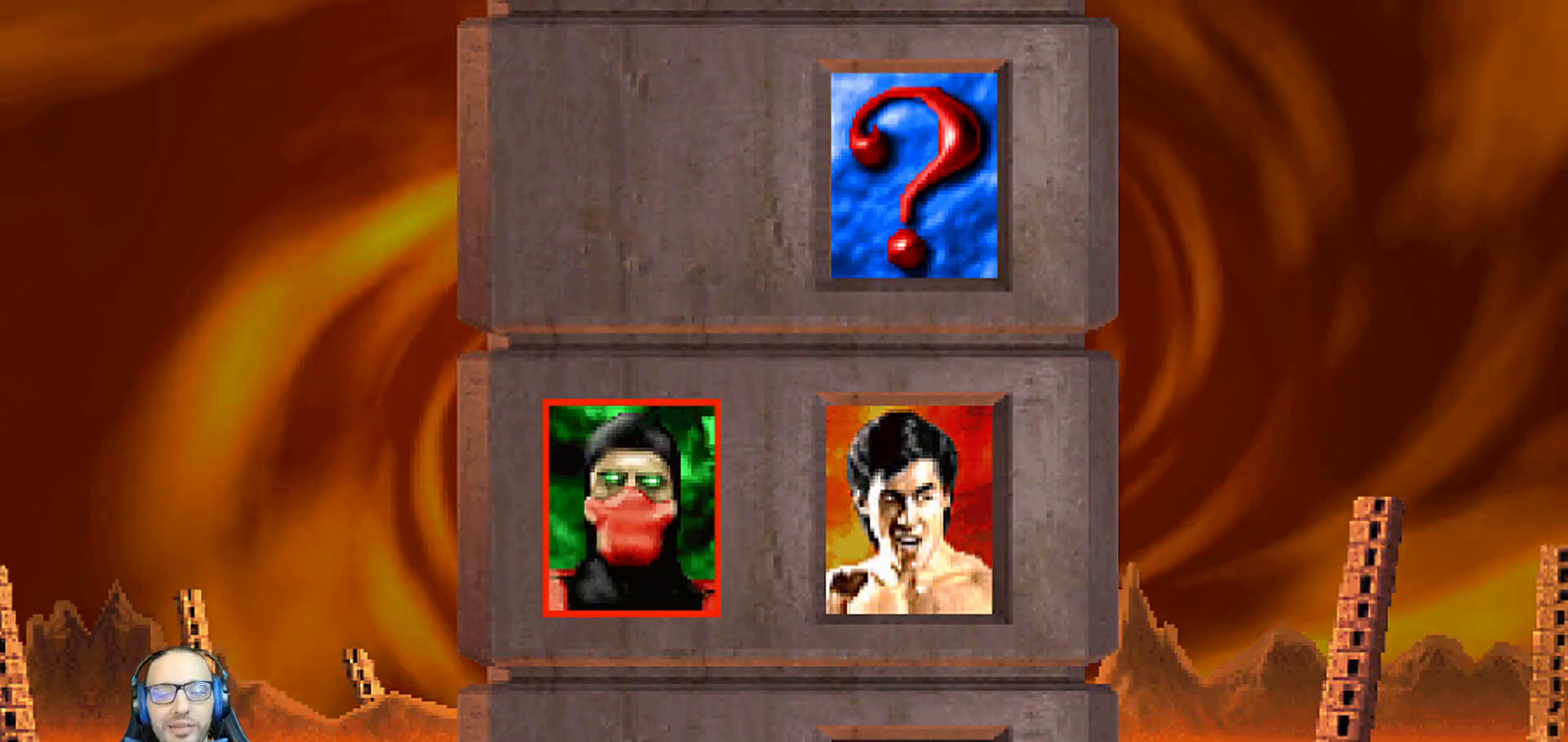
{"dt_ms": 500, "buttons": [], "left_stick": "center", "right_stick": "center", "events": []}
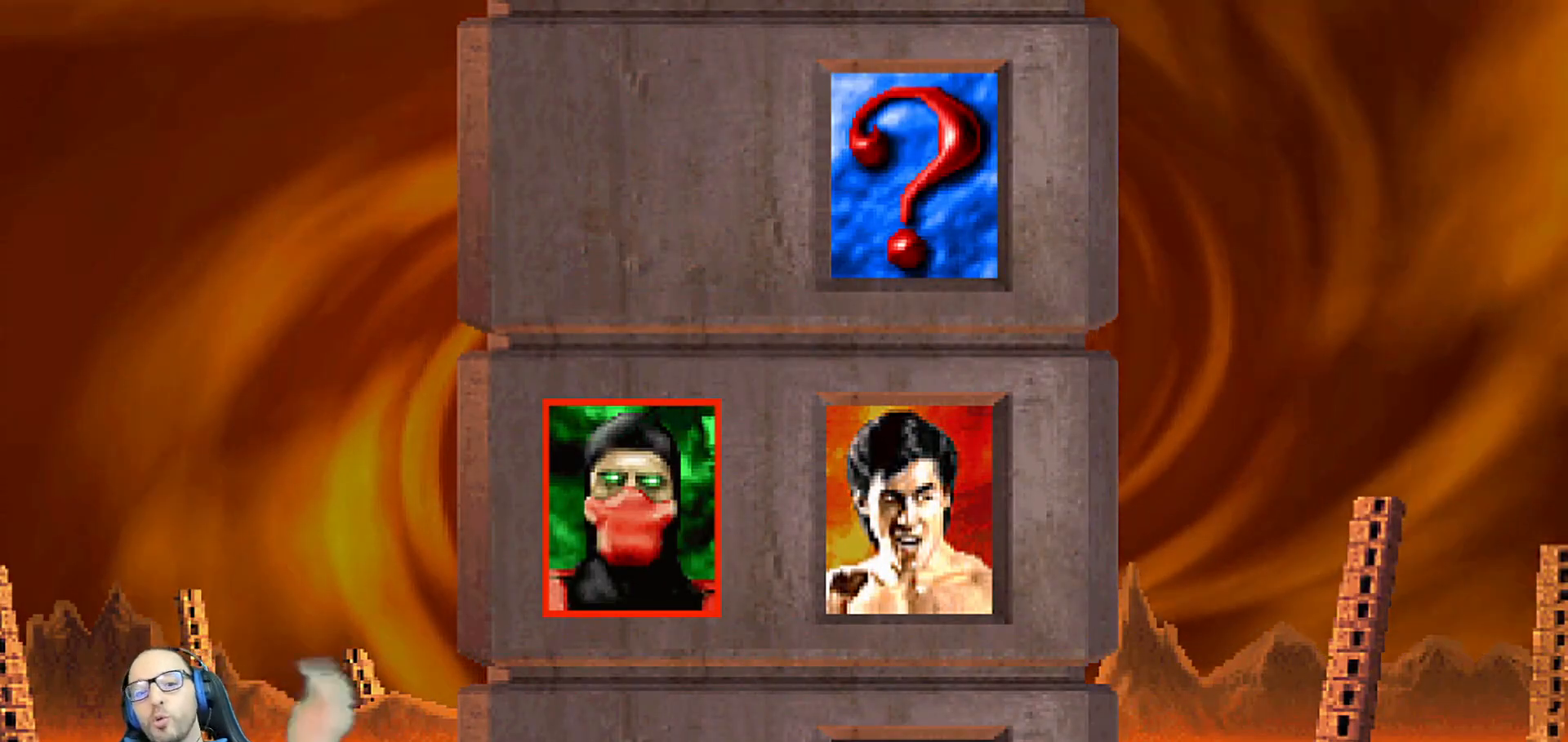
{"dt_ms": 500, "buttons": [], "left_stick": "center", "right_stick": "center", "events": [[250, "CROSS", "down"], [400, "CROSS", "up"]]}
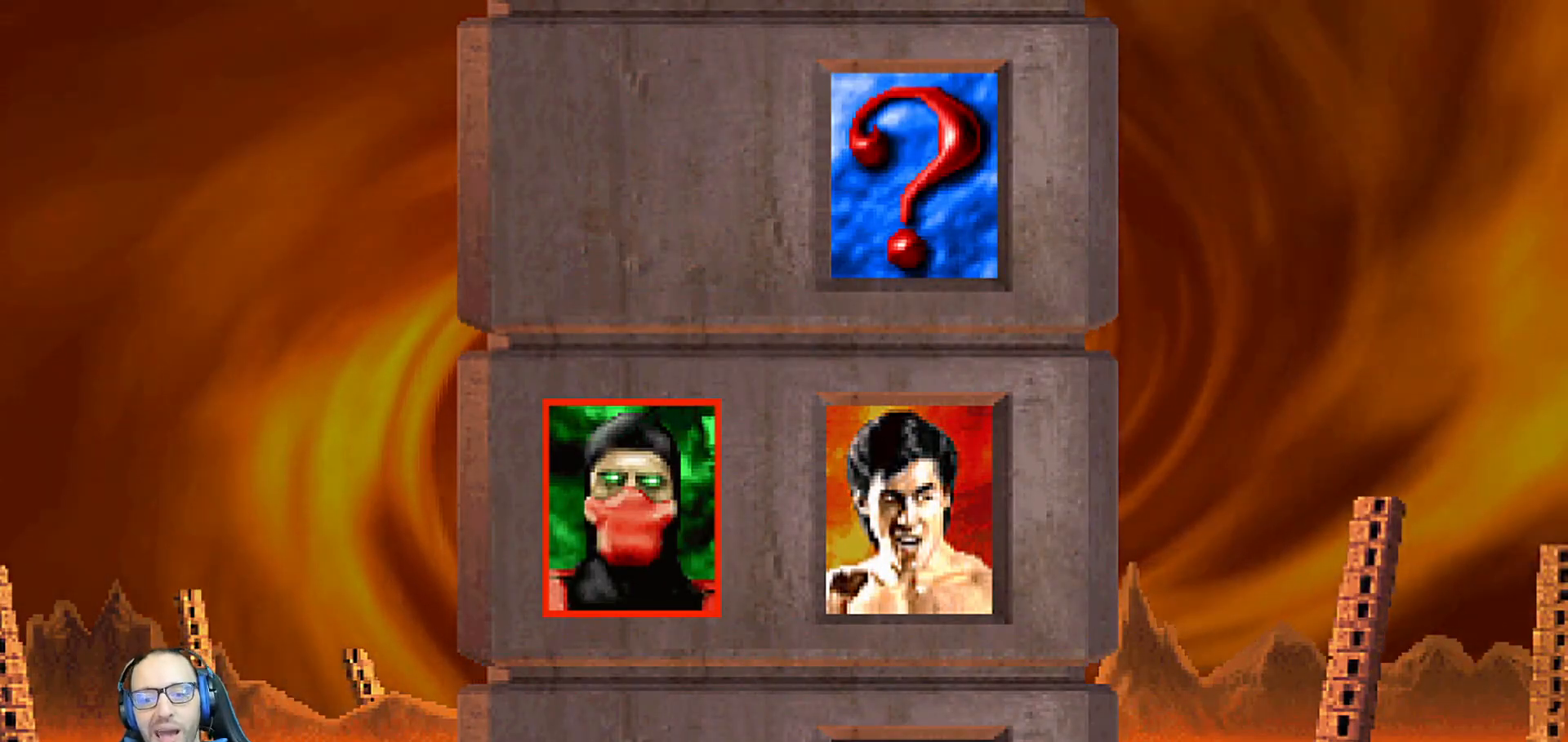
{"dt_ms": 500, "buttons": ["CIRCLE"], "left_stick": "center", "right_stick": "center", "events": [[483, "CIRCLE", "down"]]}
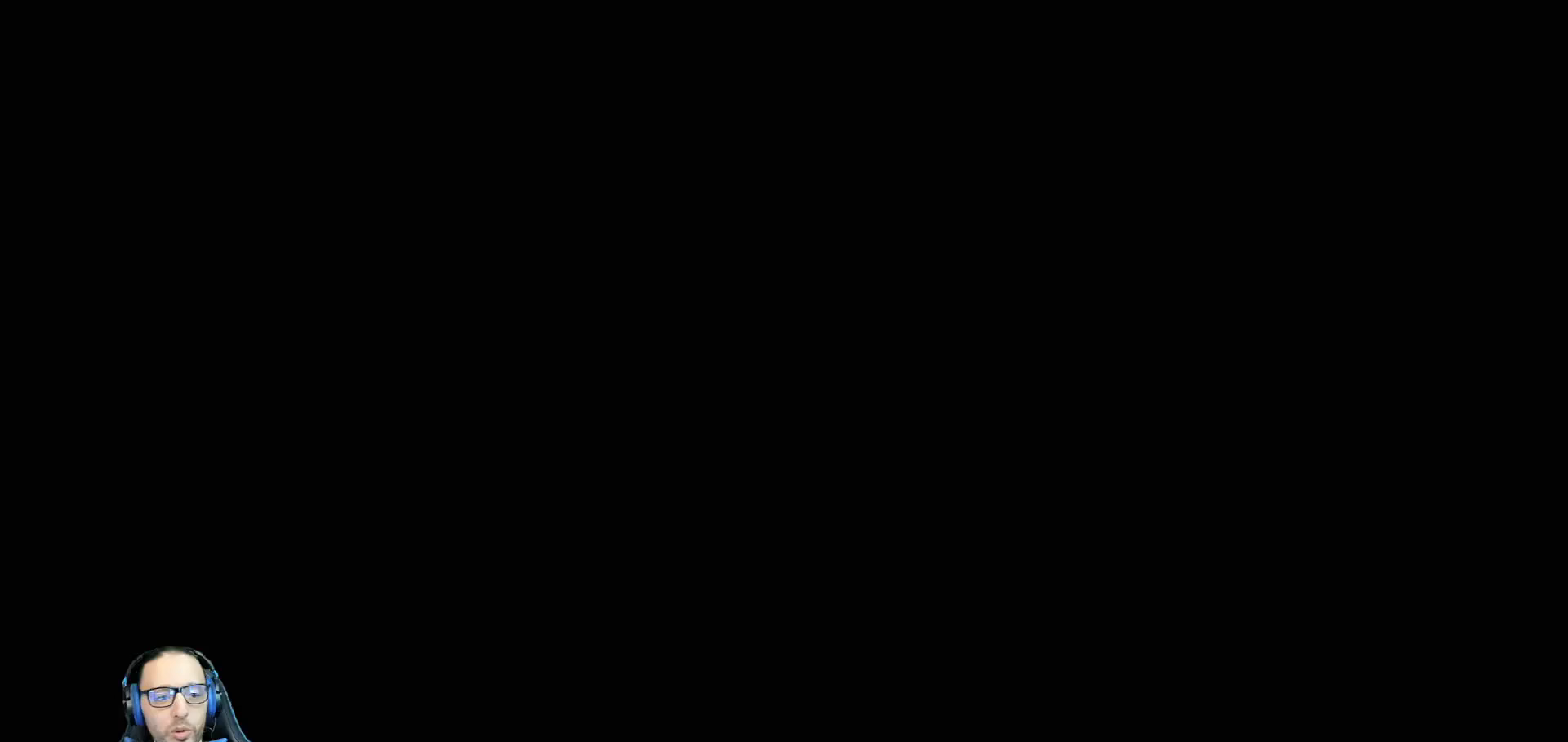
{"dt_ms": 500, "buttons": [], "left_stick": "center", "right_stick": "center", "events": [[50, "CIRCLE", "up"]]}
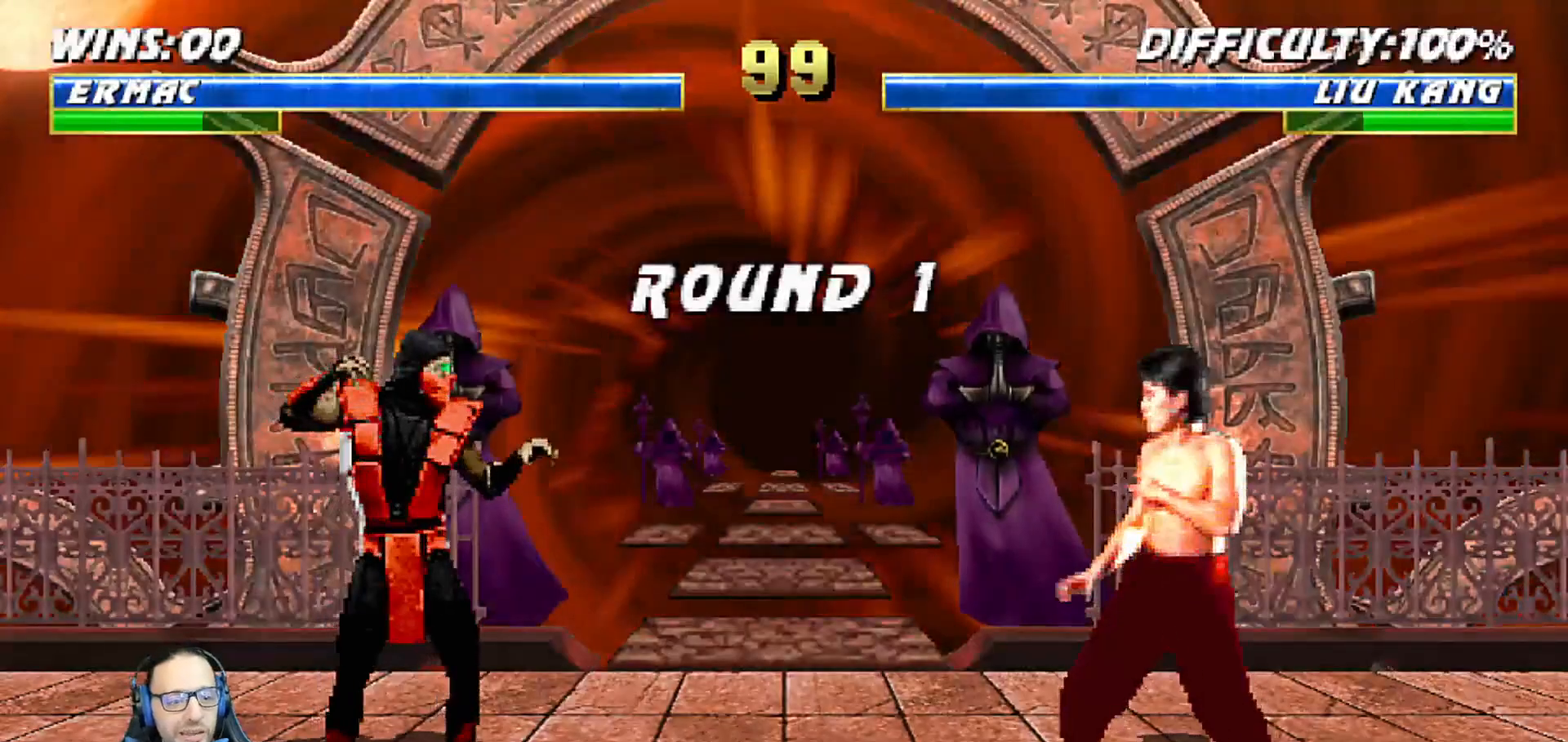
{"dt_ms": 500, "buttons": [], "left_stick": "center", "right_stick": "center", "events": []}
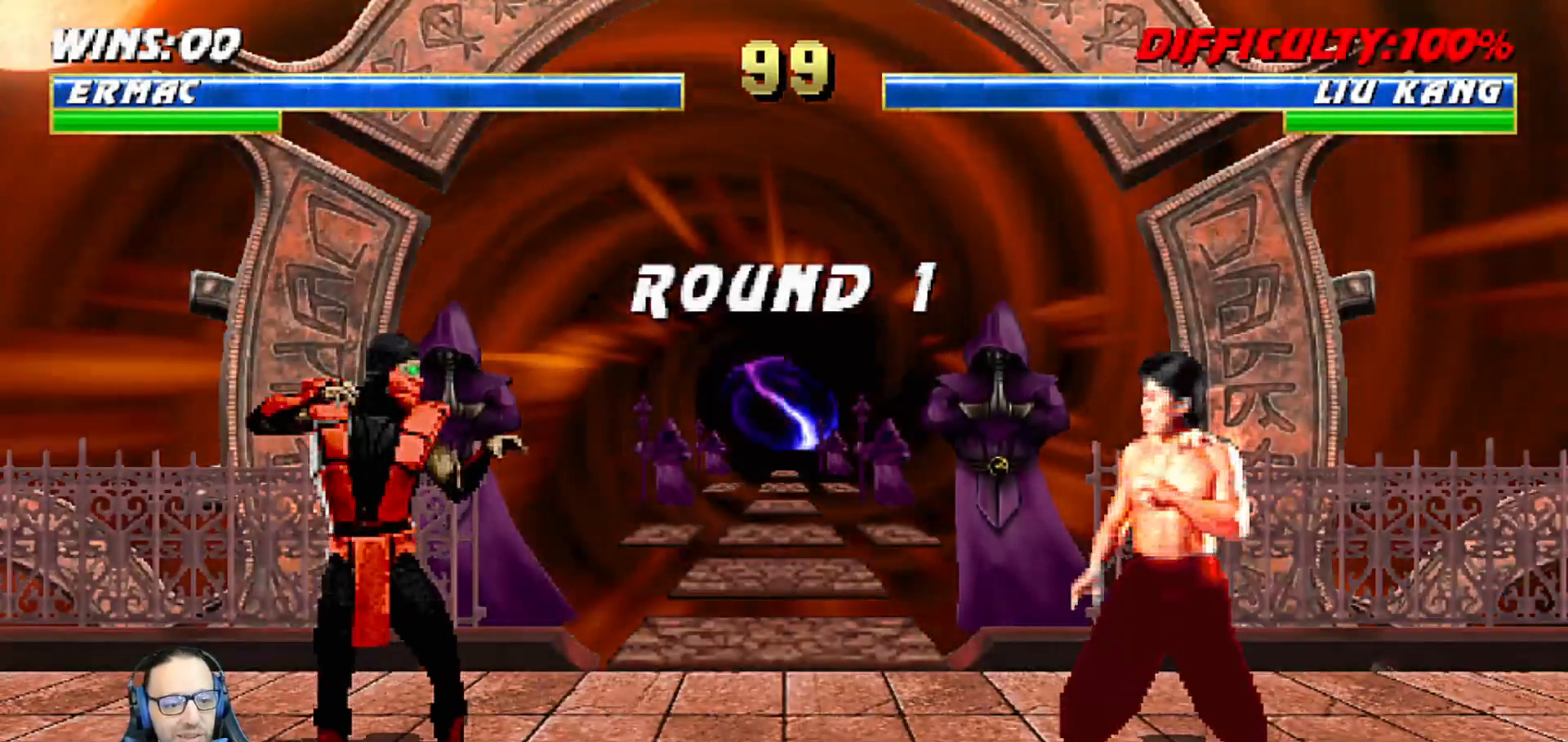
{"dt_ms": 500, "buttons": [], "left_stick": "center", "right_stick": "center", "events": []}
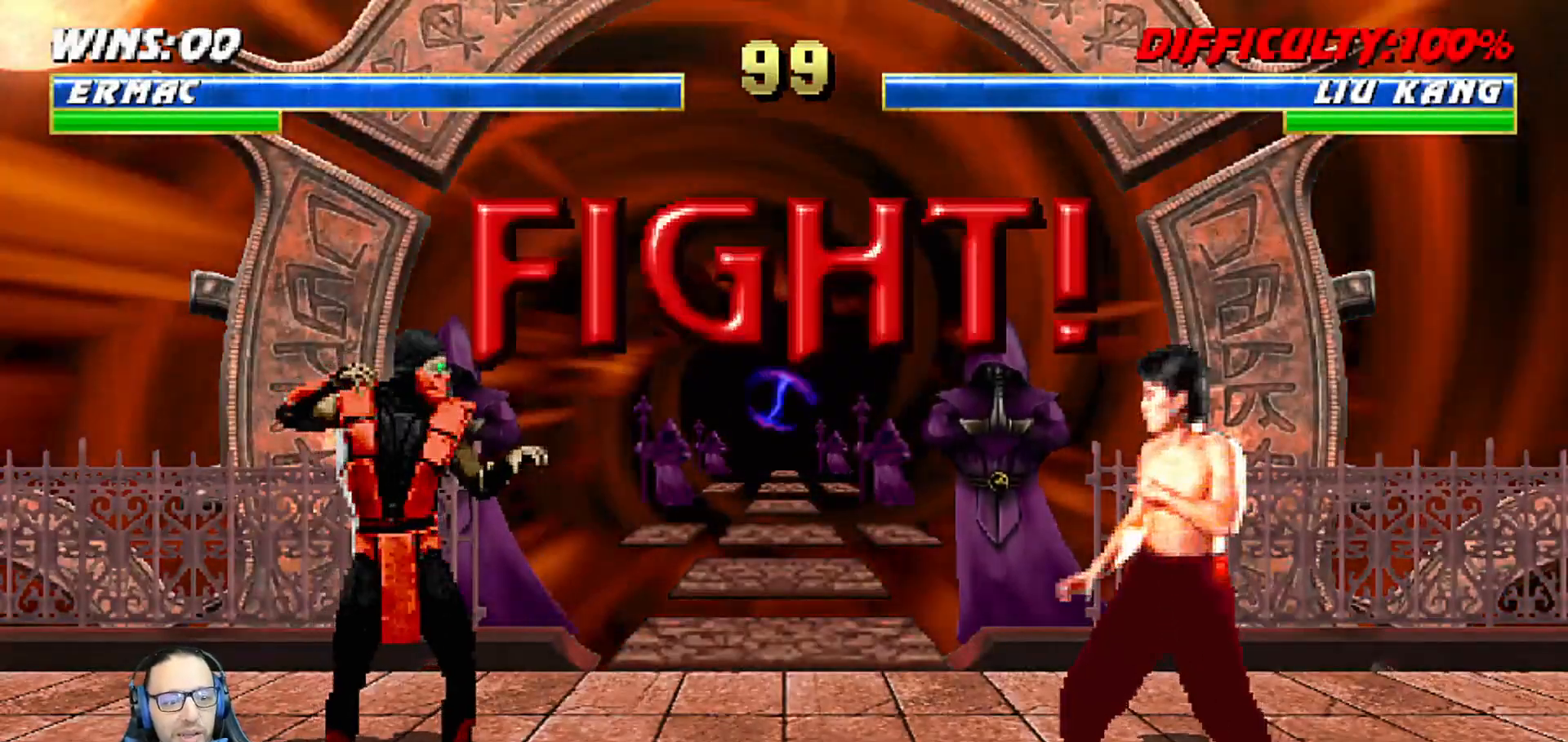
{"dt_ms": 500, "buttons": [], "left_stick": "center", "right_stick": "center", "events": []}
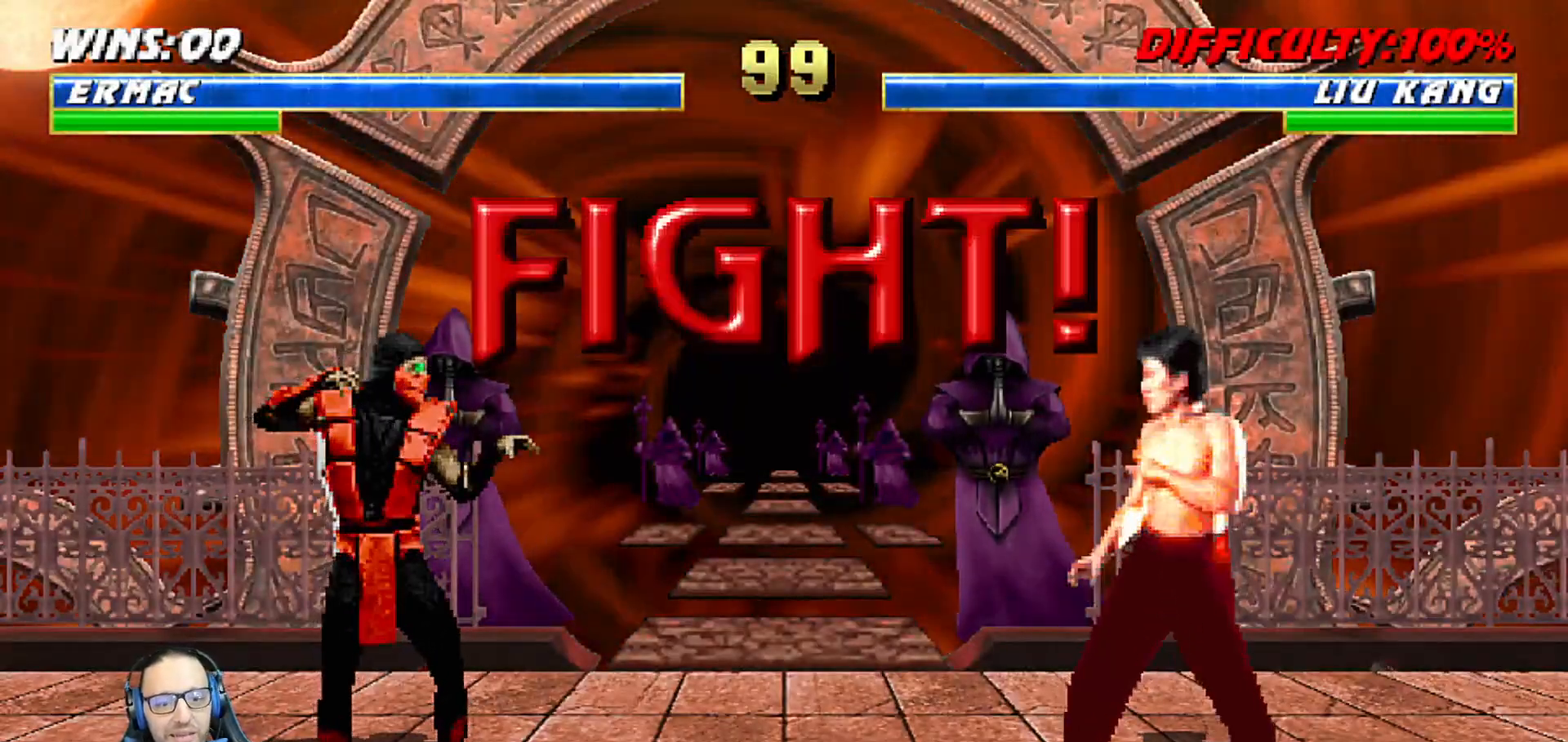
{"dt_ms": 500, "buttons": ["TRIANGLE"], "left_stick": "center", "right_stick": "center", "events": [[100, "DPAD_LEFT", "down"], [200, "DPAD_DOWN", "down"], [217, "DPAD_LEFT", "up"], [283, "DPAD_LEFT", "down"], [300, "TRIANGLE", "down"], [317, "DPAD_DOWN", "up"], [350, "DPAD_LEFT", "up"]]}
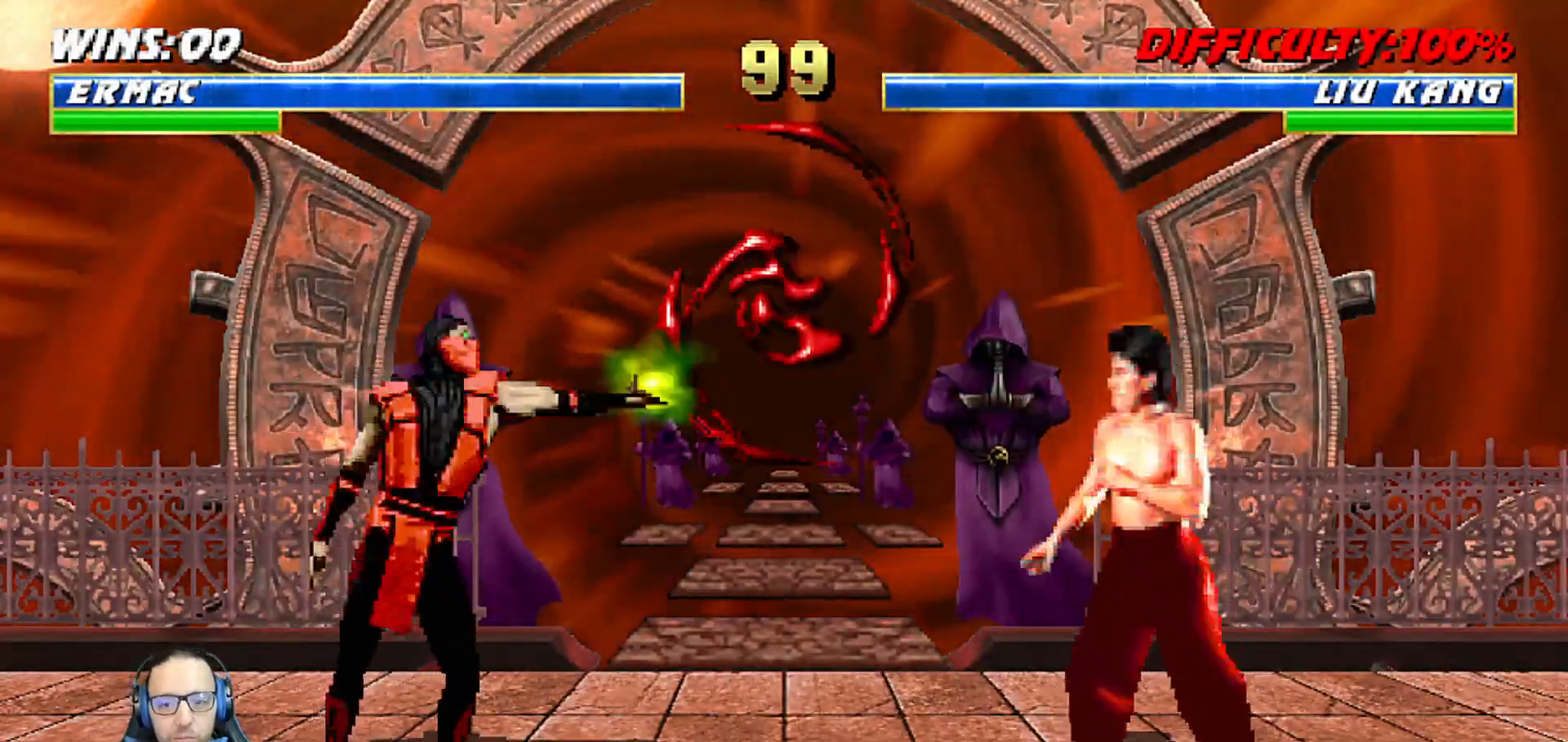
{"dt_ms": 500, "buttons": [], "left_stick": "center", "right_stick": "center", "events": [[83, "TRIANGLE", "up"]]}
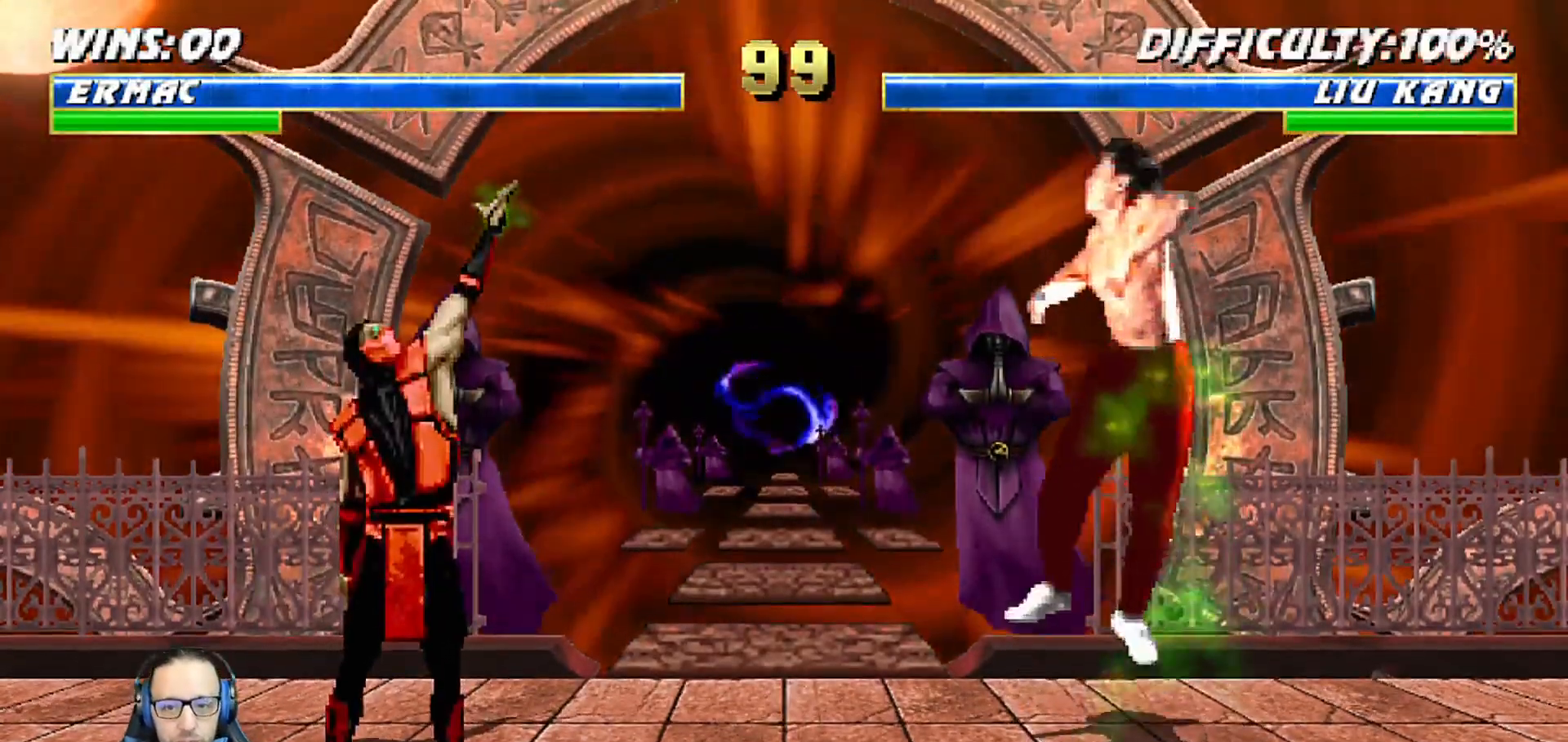
{"dt_ms": 500, "buttons": ["L1", "DPAD_RIGHT"], "left_stick": "center", "right_stick": "center", "events": [[500, "DPAD_RIGHT", "down"], [500, "L1", "down"]]}
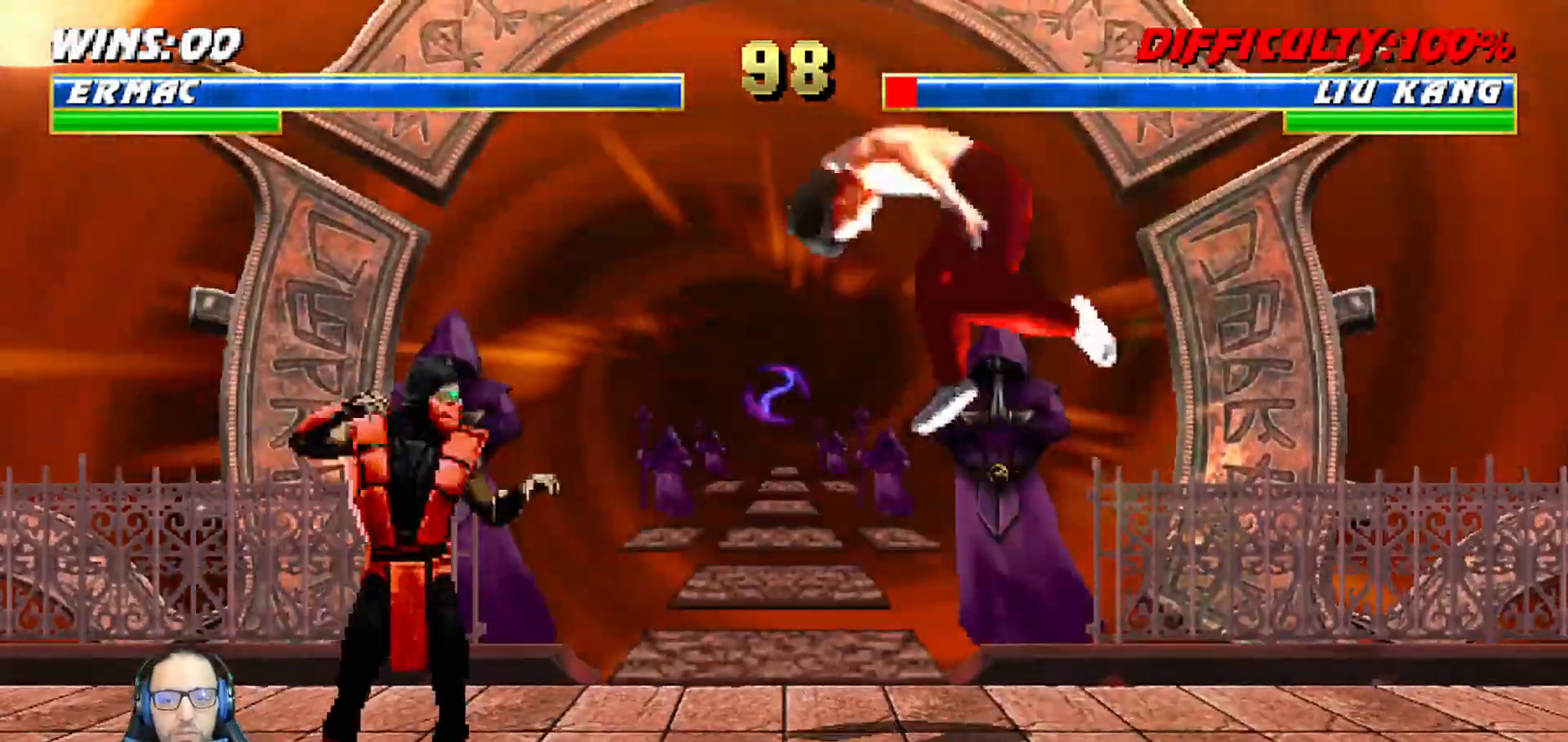
{"dt_ms": 500, "buttons": ["TRIANGLE", "L1", "DPAD_UP", "DPAD_RIGHT"], "left_stick": "center", "right_stick": "center", "events": [[67, "DPAD_RIGHT", "up"], [100, "L1", "up"], [100, "SQUARE", "down"], [250, "SQUARE", "up"], [333, "DPAD_RIGHT", "down"], [333, "DPAD_UP", "down"], [333, "L1", "down"], [500, "TRIANGLE", "down"]]}
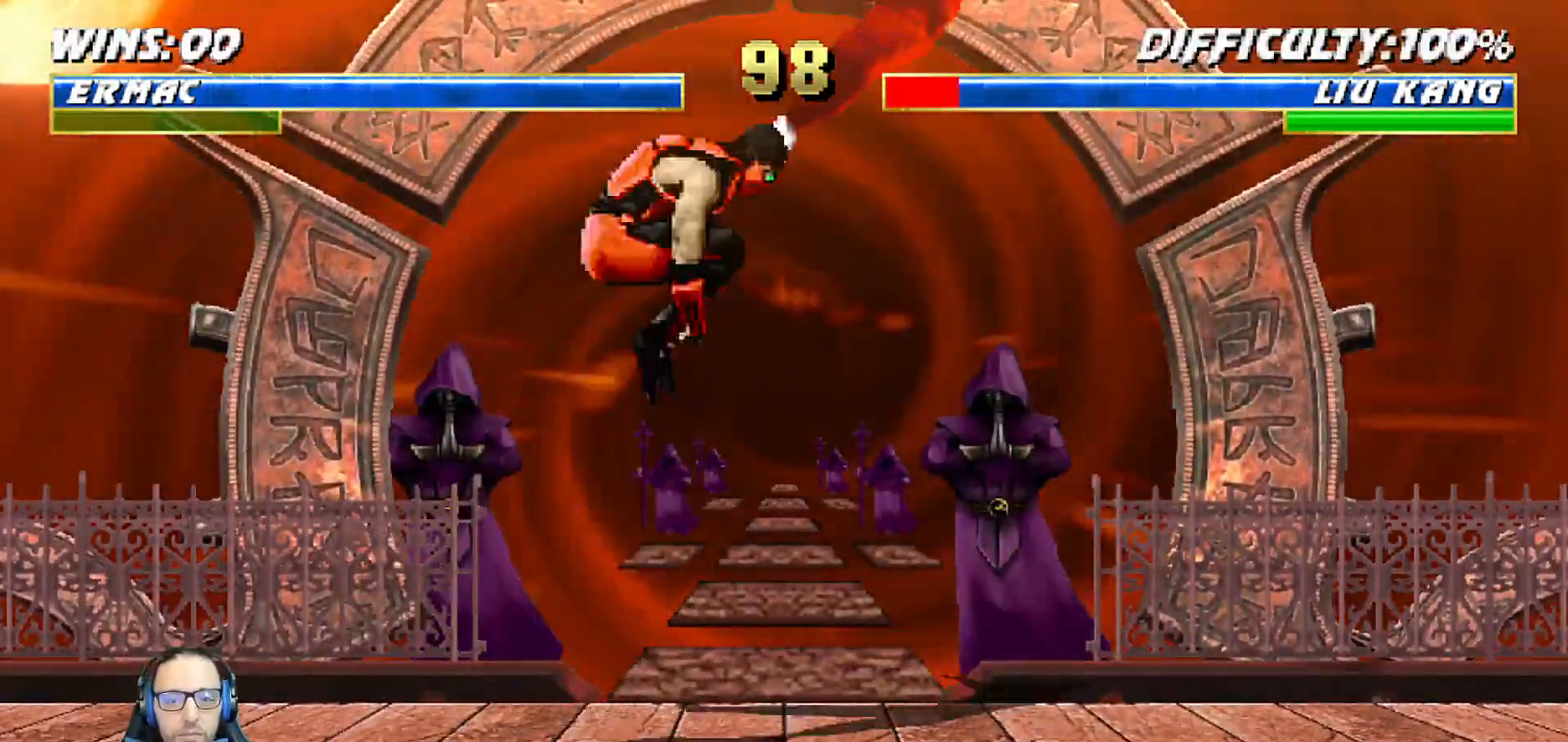
{"dt_ms": 500, "buttons": ["CROSS", "DPAD_LEFT"], "left_stick": "center", "right_stick": "center"}